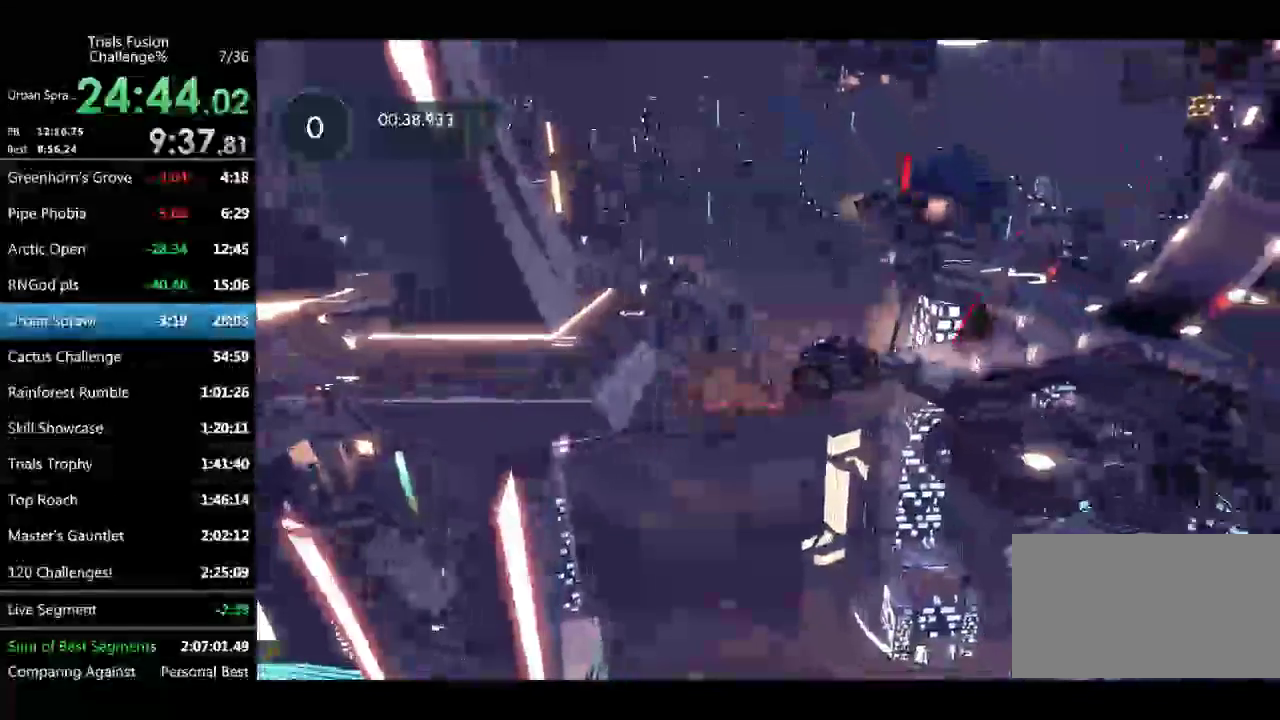
Gameplay with a controller (Xbox layout); each line is a JSON object with the inputs held at the frame after it. "events" lists button and stick changes between this image and that frame as [ms after this image, input, new state], when the widget could be followed in between. Not read: L3 R3.
{"buttons": ["R2"], "left_stick": "left"}
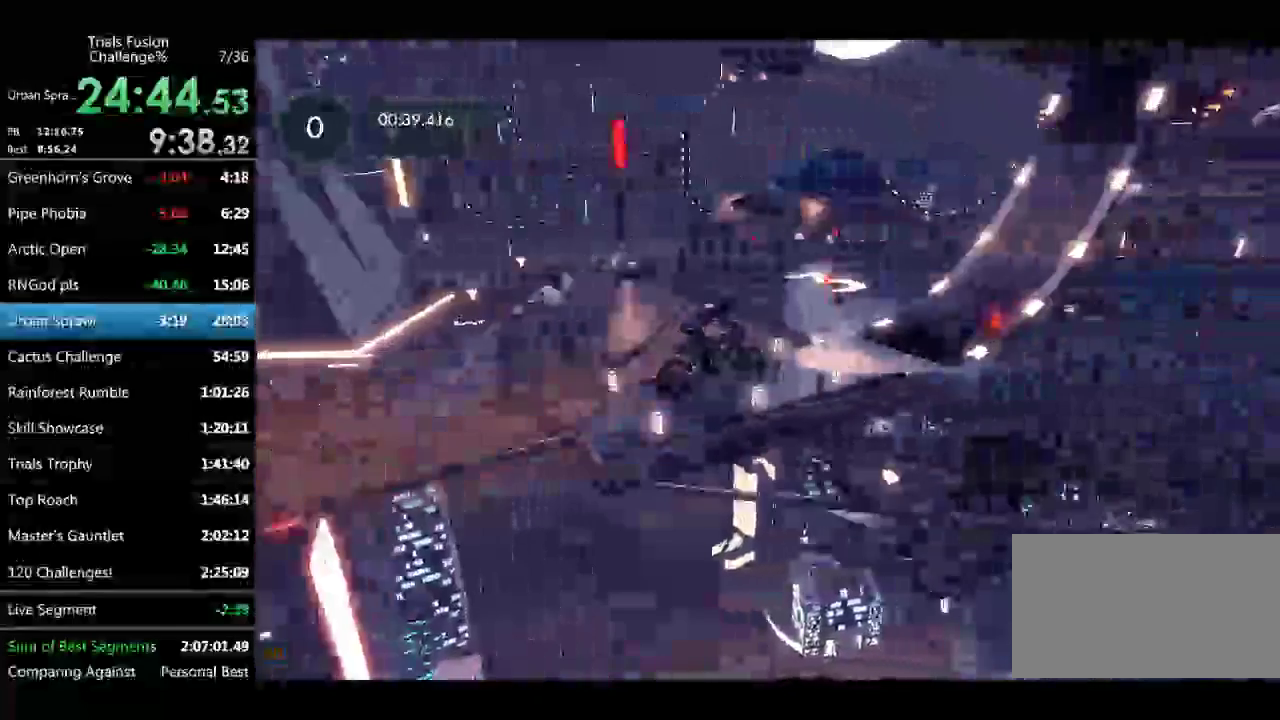
{"buttons": ["R2"], "left_stick": "center"}
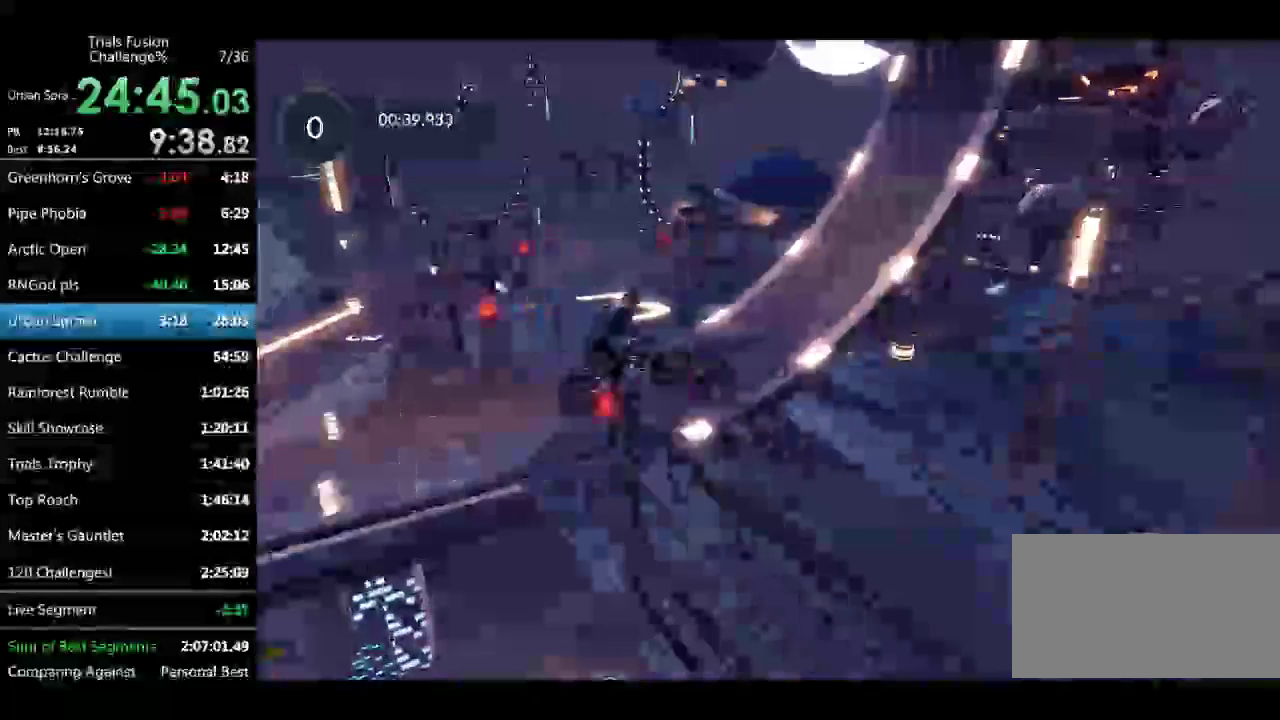
{"buttons": ["R2"], "left_stick": "center"}
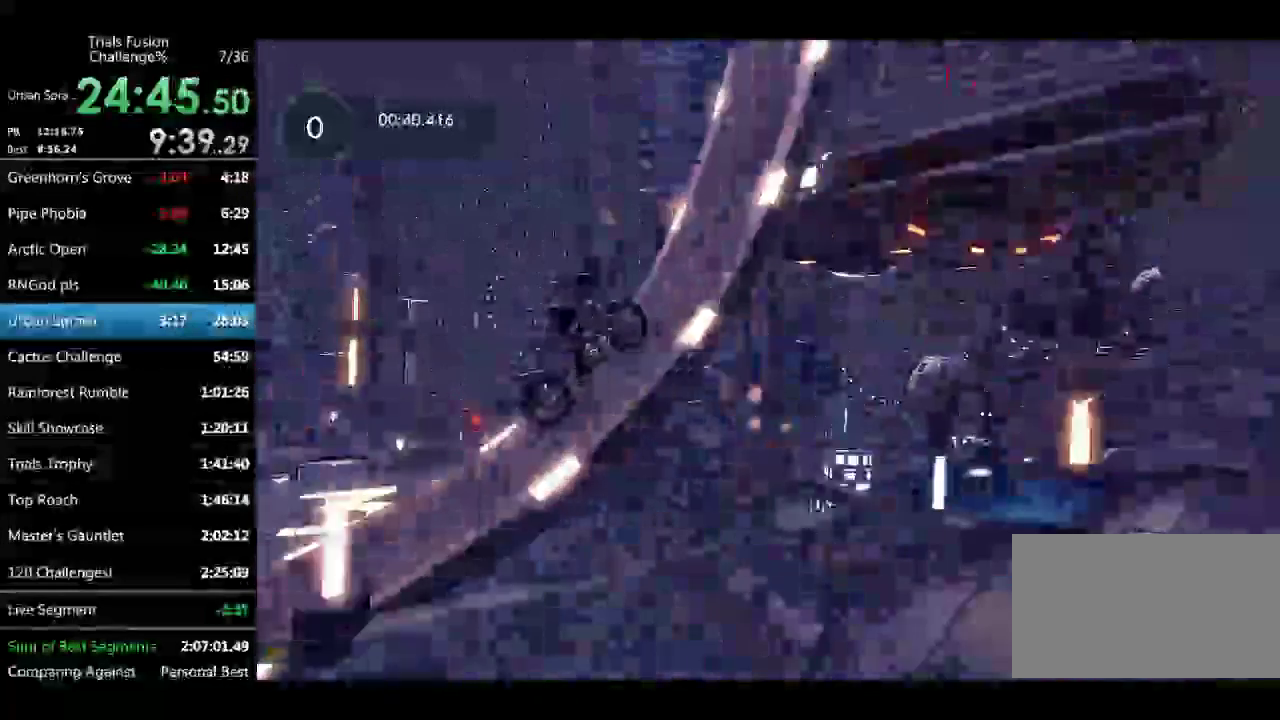
{"buttons": ["R2"], "left_stick": "center", "events": [[249, "left_stick", "right"], [415, "left_stick", "center"]]}
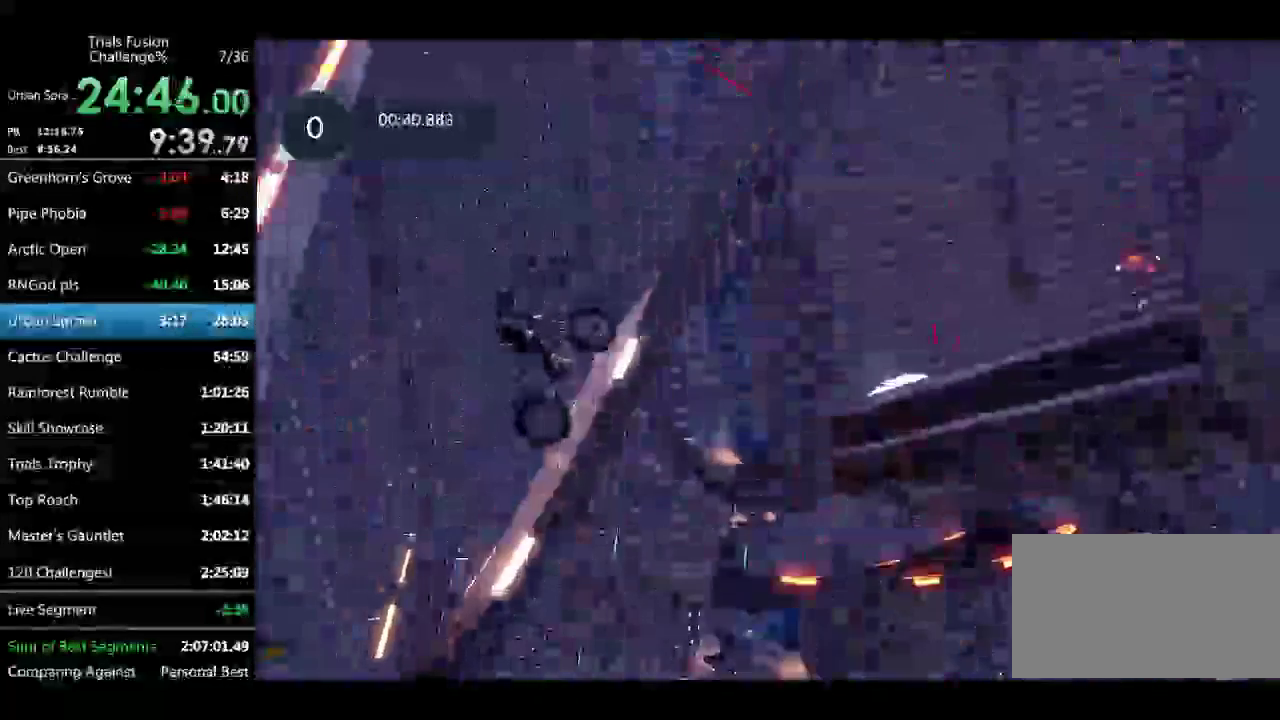
{"buttons": [], "left_stick": "center", "events": [[249, "R2", "up"]]}
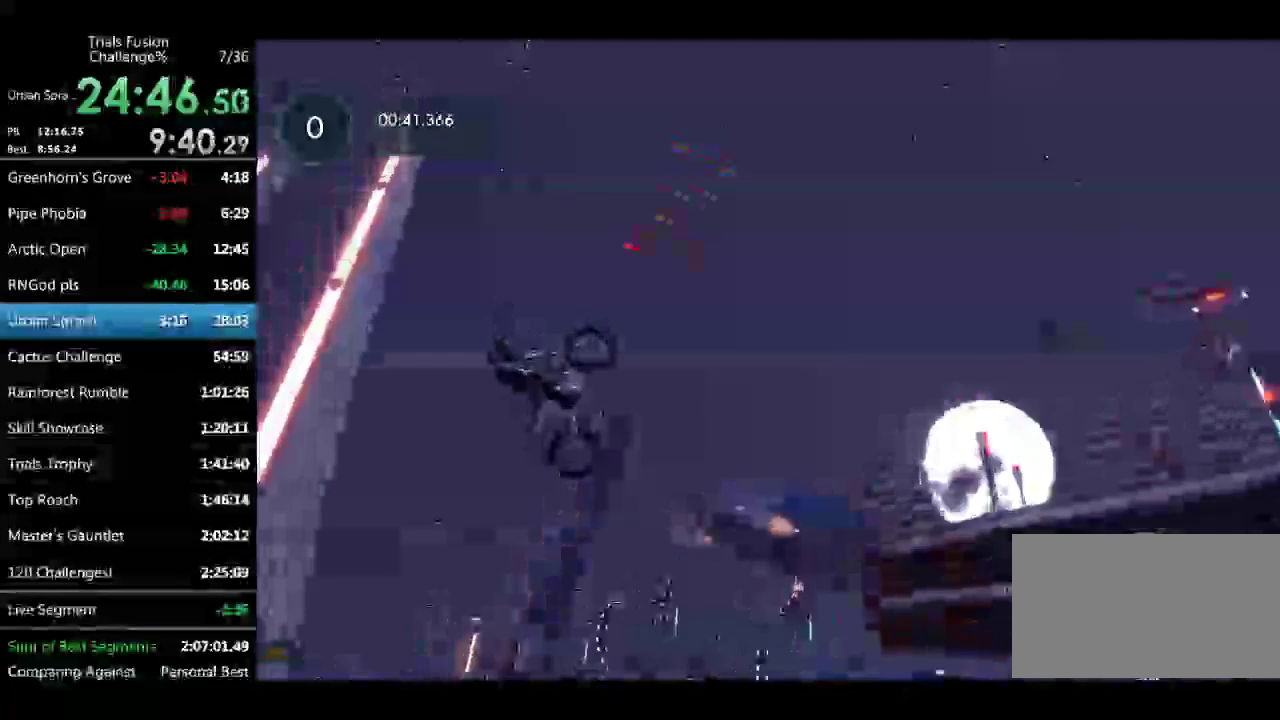
{"buttons": [], "left_stick": "center", "events": [[84, "left_stick", "right"], [499, "left_stick", "center"]]}
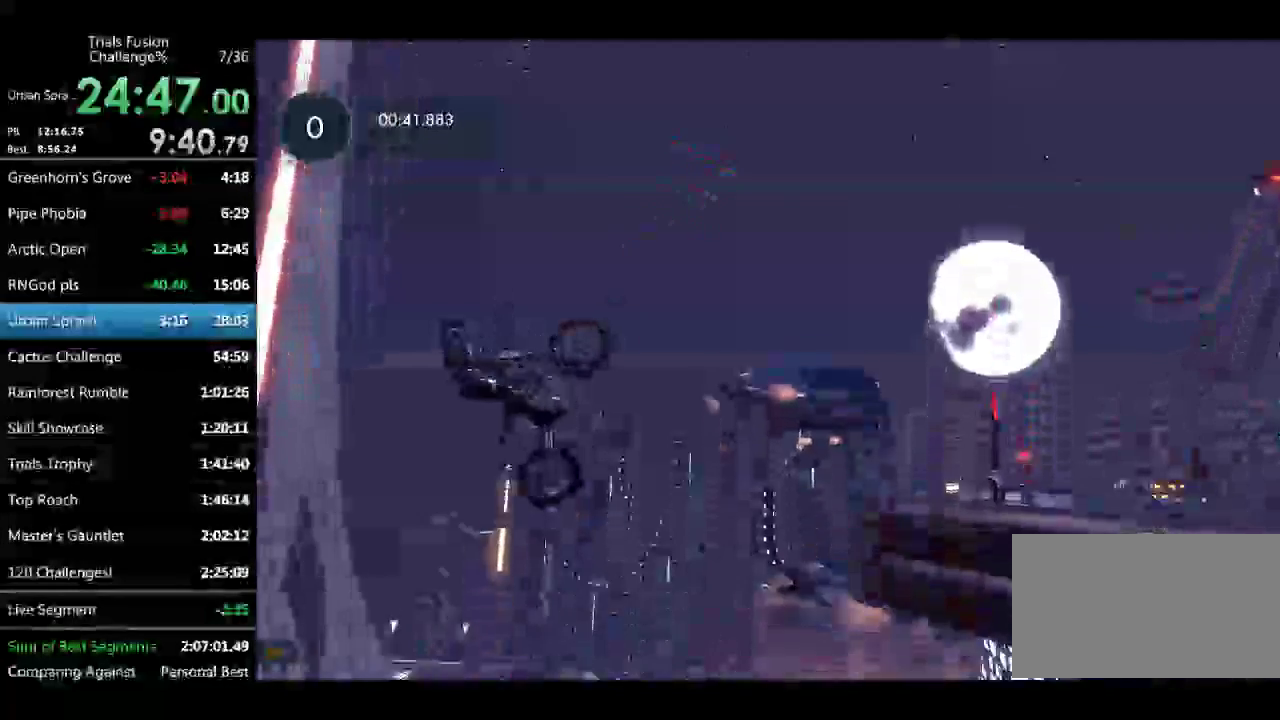
{"buttons": [], "left_stick": "left", "events": [[83, "left_stick", "left"], [208, "left_stick", "center"], [416, "left_stick", "left"]]}
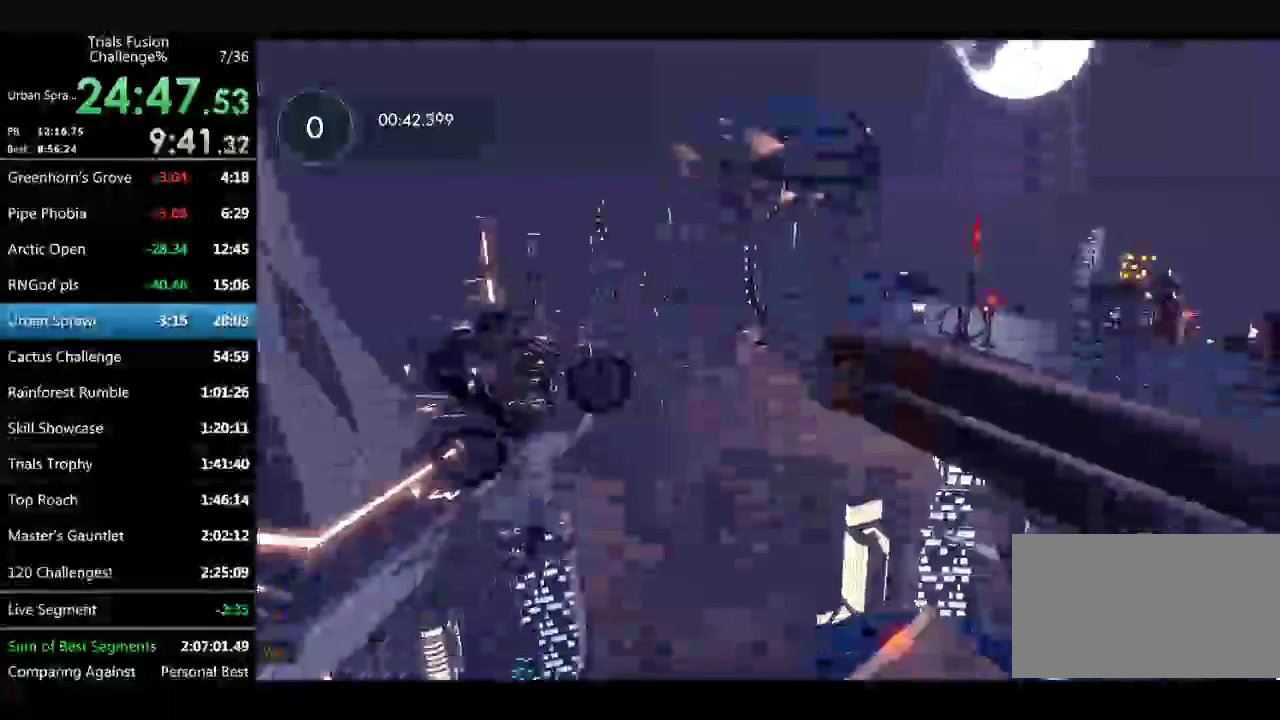
{"buttons": [], "left_stick": "center"}
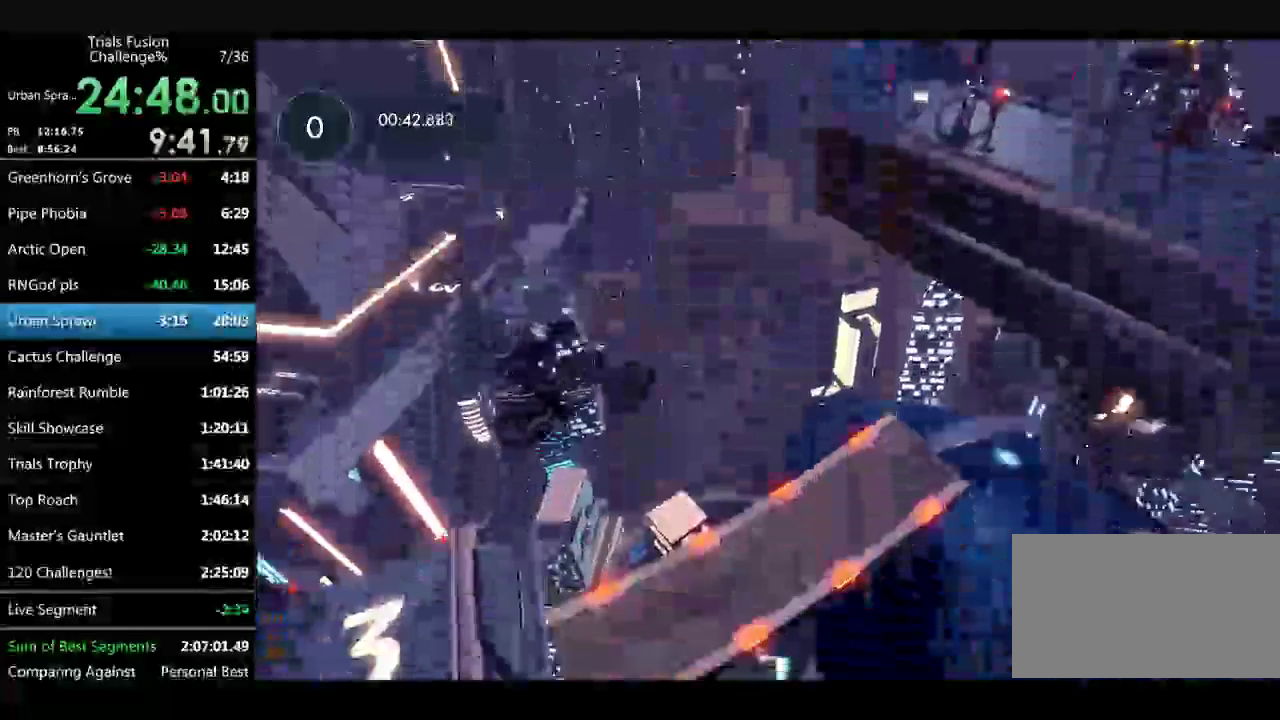
{"buttons": ["R2"], "left_stick": "right", "events": [[166, "left_stick", "left"], [374, "left_stick", "right"], [498, "R2", "down"]]}
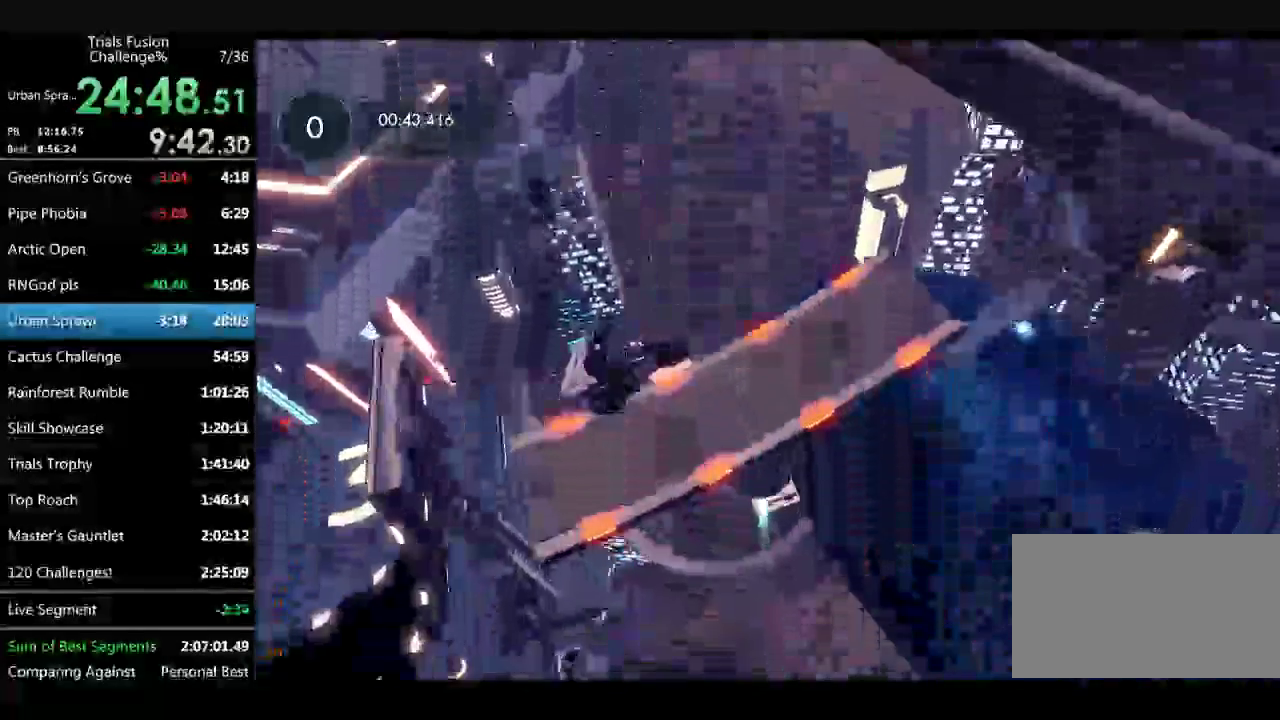
{"buttons": ["R2"], "left_stick": "right", "events": [[84, "left_stick", "up-left"], [458, "left_stick", "right"]]}
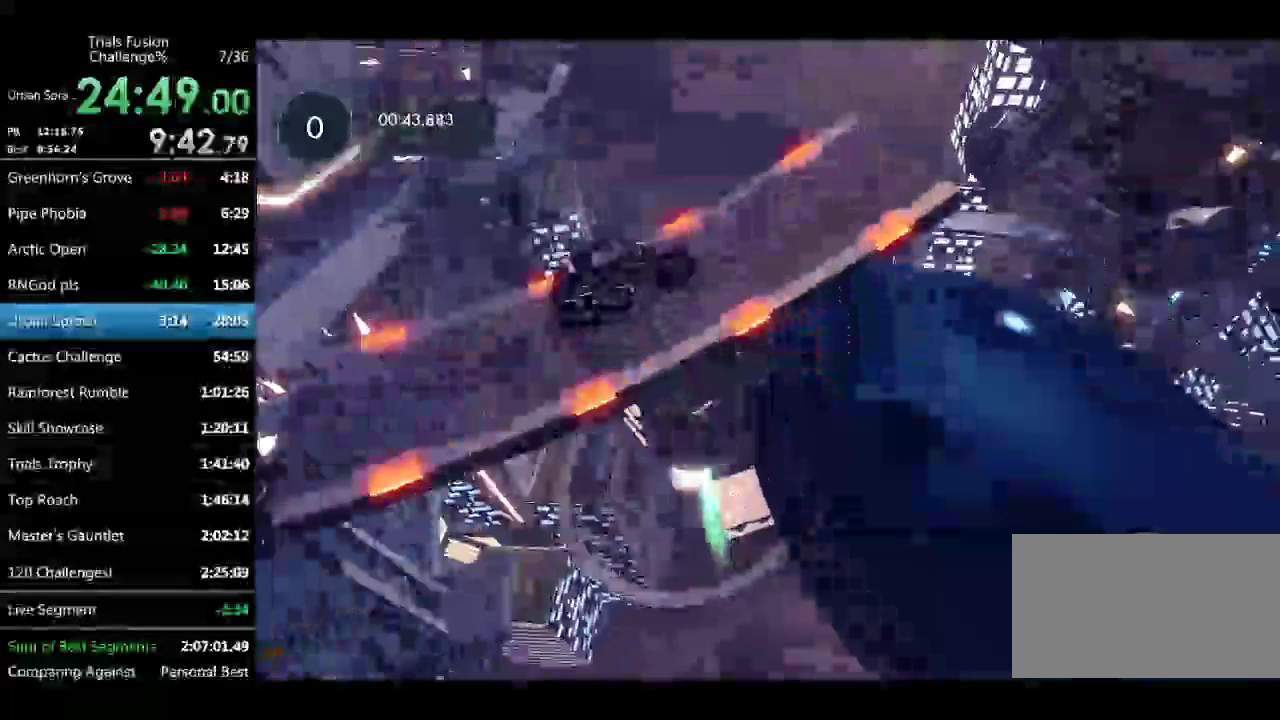
{"buttons": [], "left_stick": "center", "events": [[83, "R2", "up"], [83, "left_stick", "left"], [250, "left_stick", "center"]]}
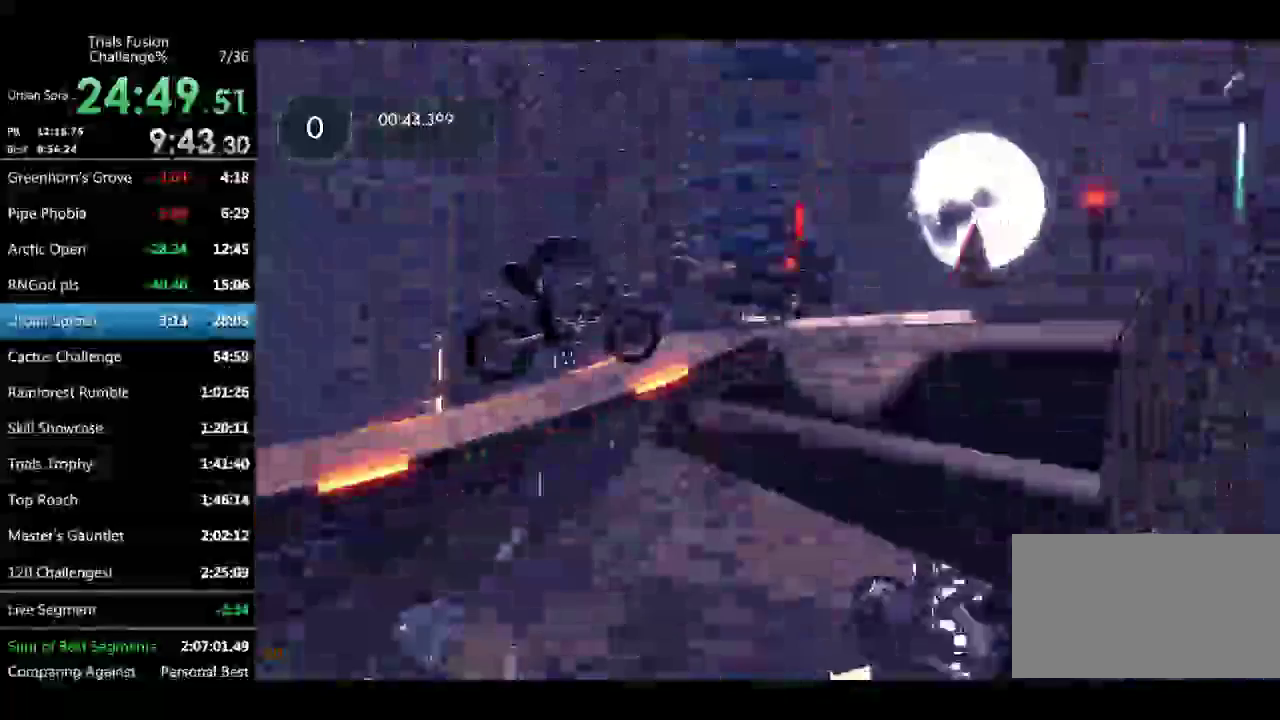
{"buttons": [], "left_stick": "center", "events": [[166, "left_stick", "left"], [333, "left_stick", "center"]]}
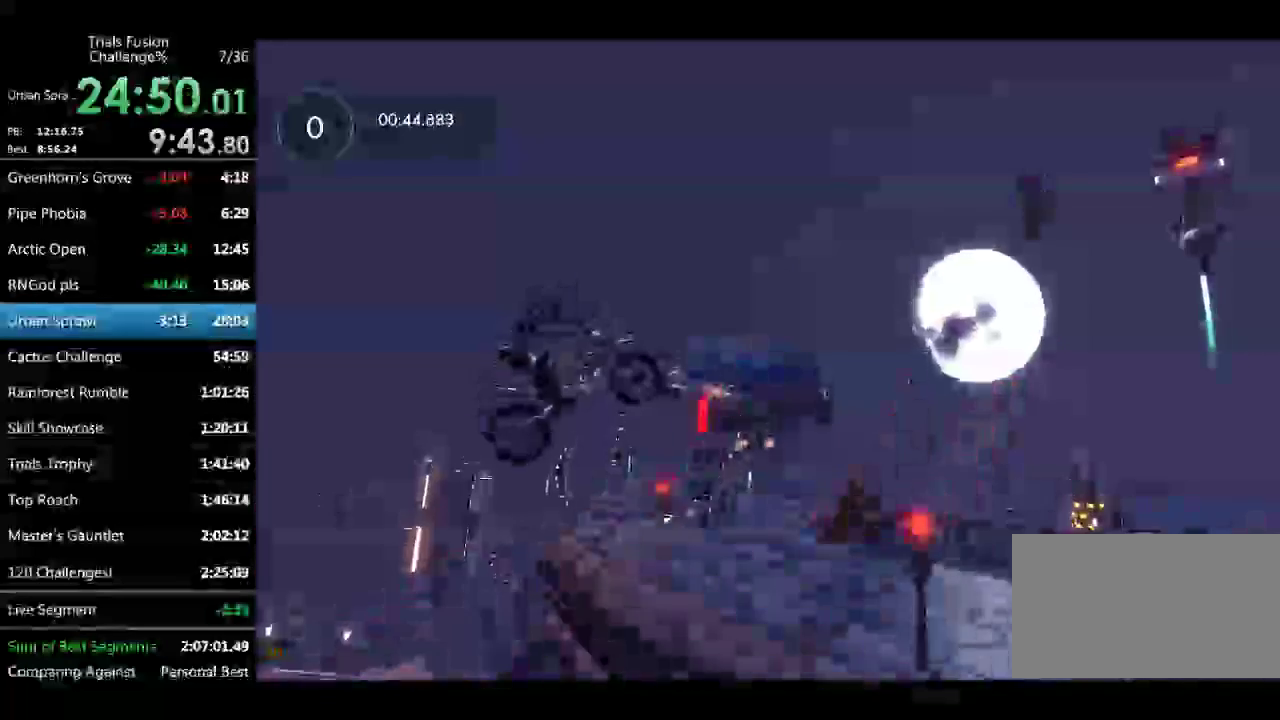
{"buttons": [], "left_stick": "center", "events": [[125, "left_stick", "right"], [332, "left_stick", "center"]]}
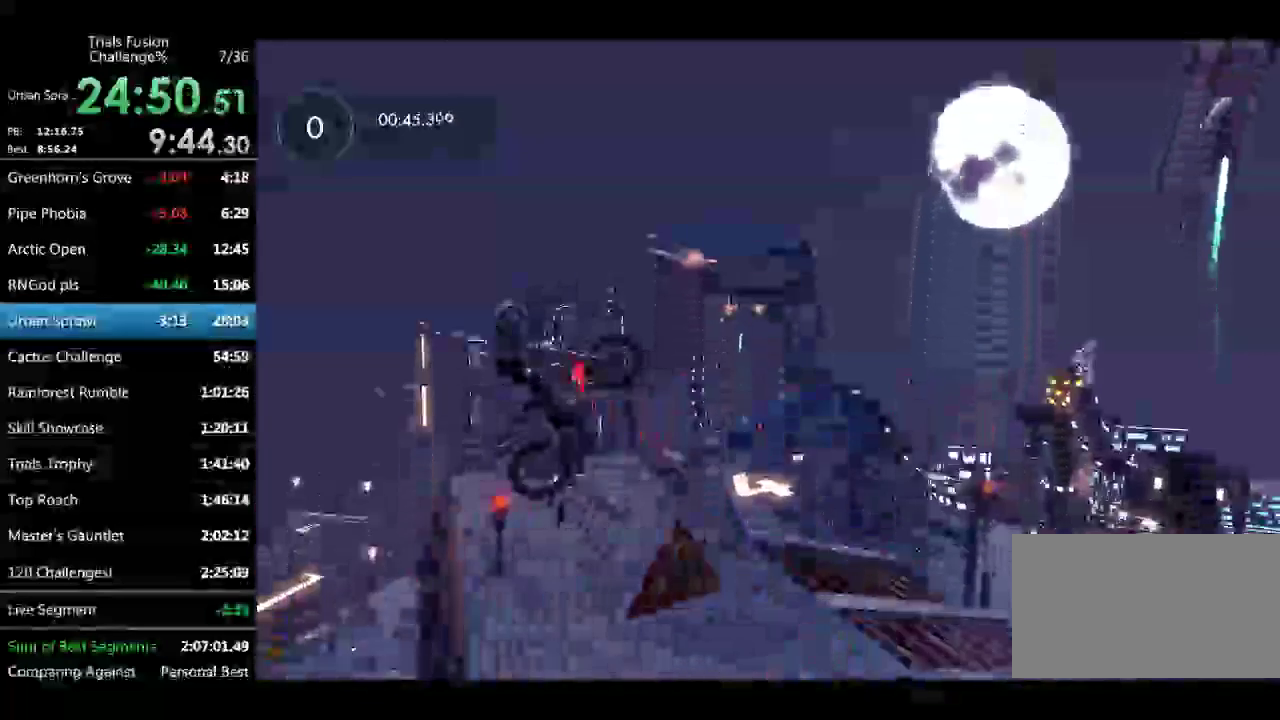
{"buttons": [], "left_stick": "left", "events": [[249, "left_stick", "down-right"], [498, "left_stick", "left"]]}
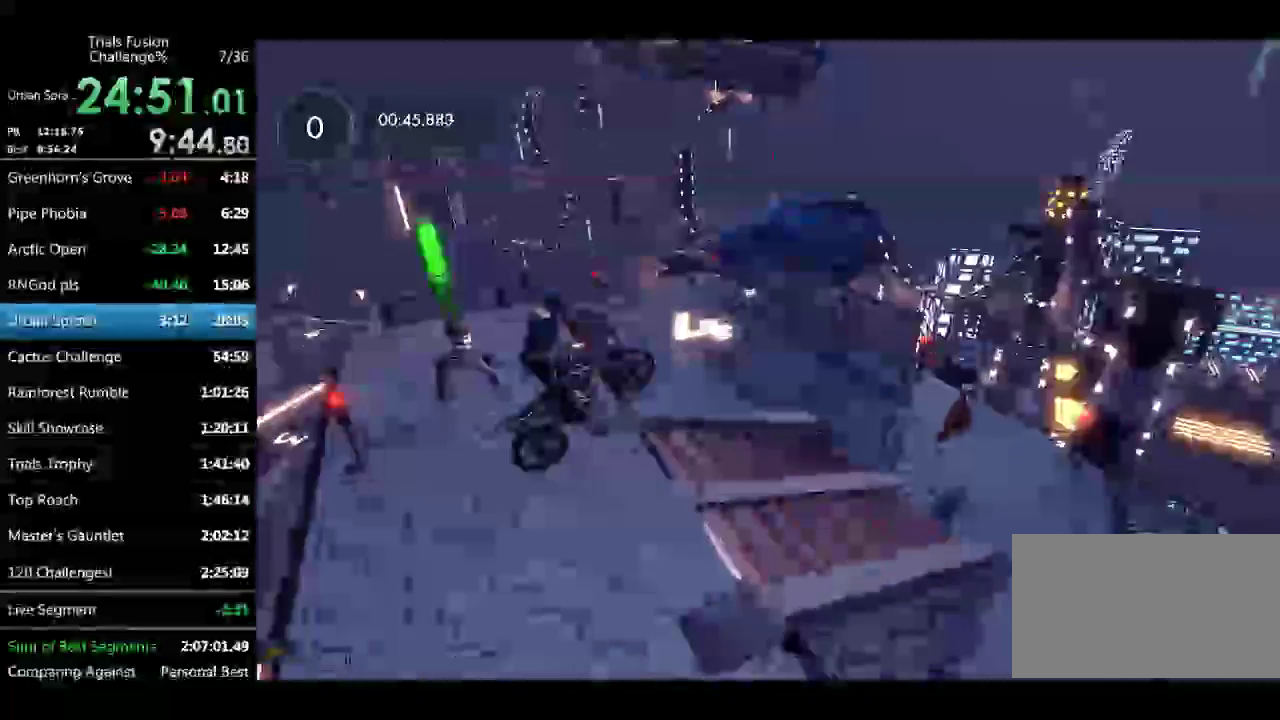
{"buttons": [], "left_stick": "left", "events": [[167, "left_stick", "center"], [291, "R2", "down"], [333, "left_stick", "left"], [458, "R2", "up"]]}
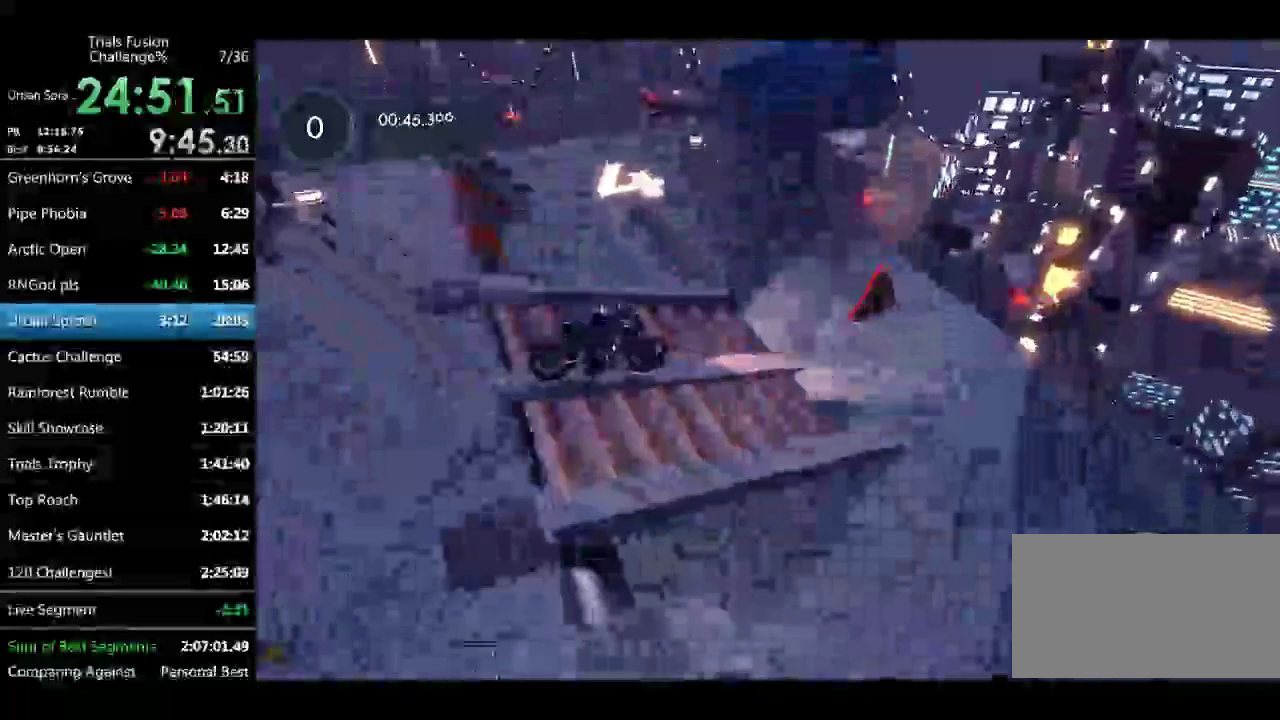
{"buttons": [], "left_stick": "left", "events": [[166, "left_stick", "center"], [250, "L2", "down"], [250, "left_stick", "left"], [499, "L2", "up"]]}
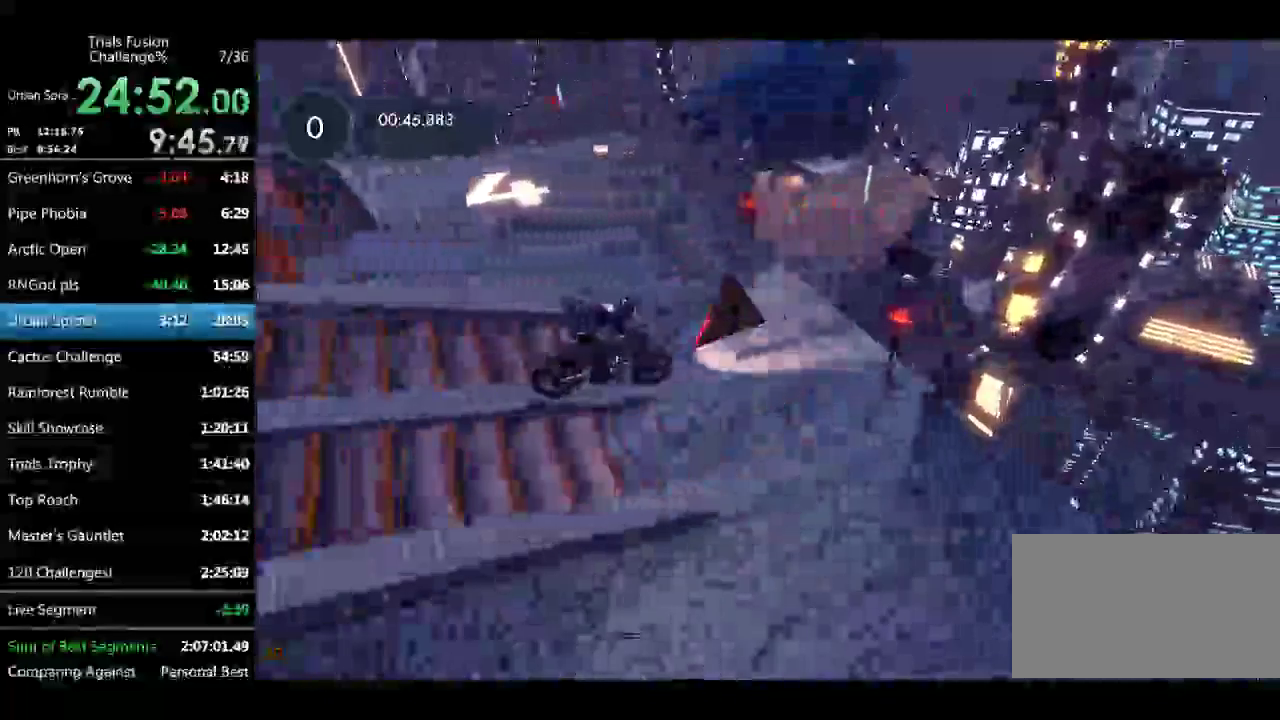
{"buttons": ["L2"], "left_stick": "left", "events": [[166, "L2", "down"]]}
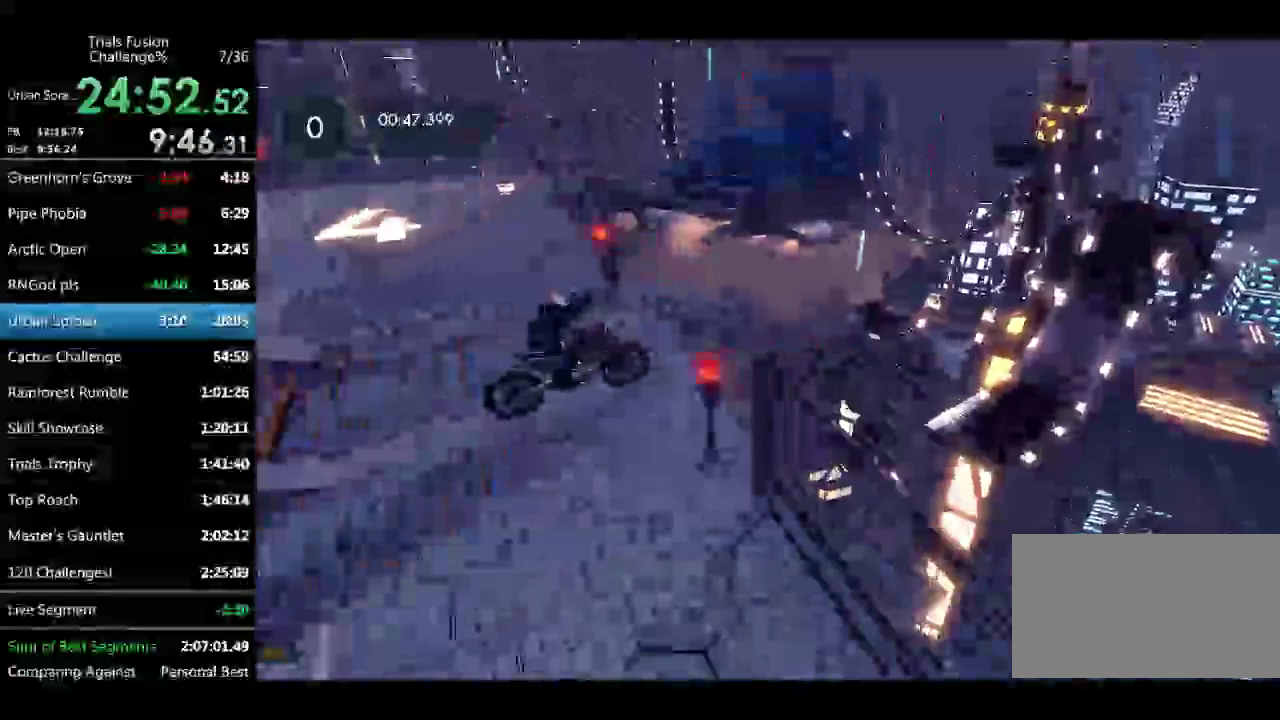
{"buttons": ["R2"], "left_stick": "left", "events": [[208, "L2", "up"], [415, "R2", "down"]]}
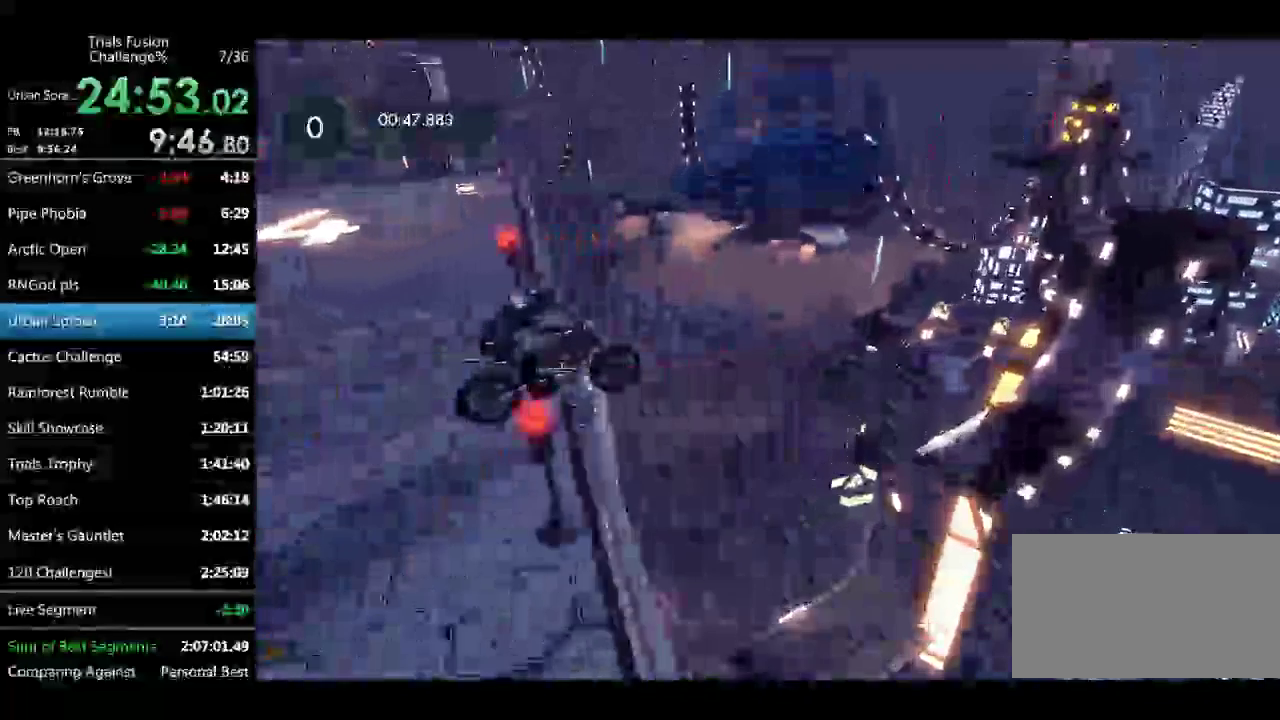
{"buttons": [], "left_stick": "center", "events": [[84, "R2", "up"], [291, "left_stick", "center"]]}
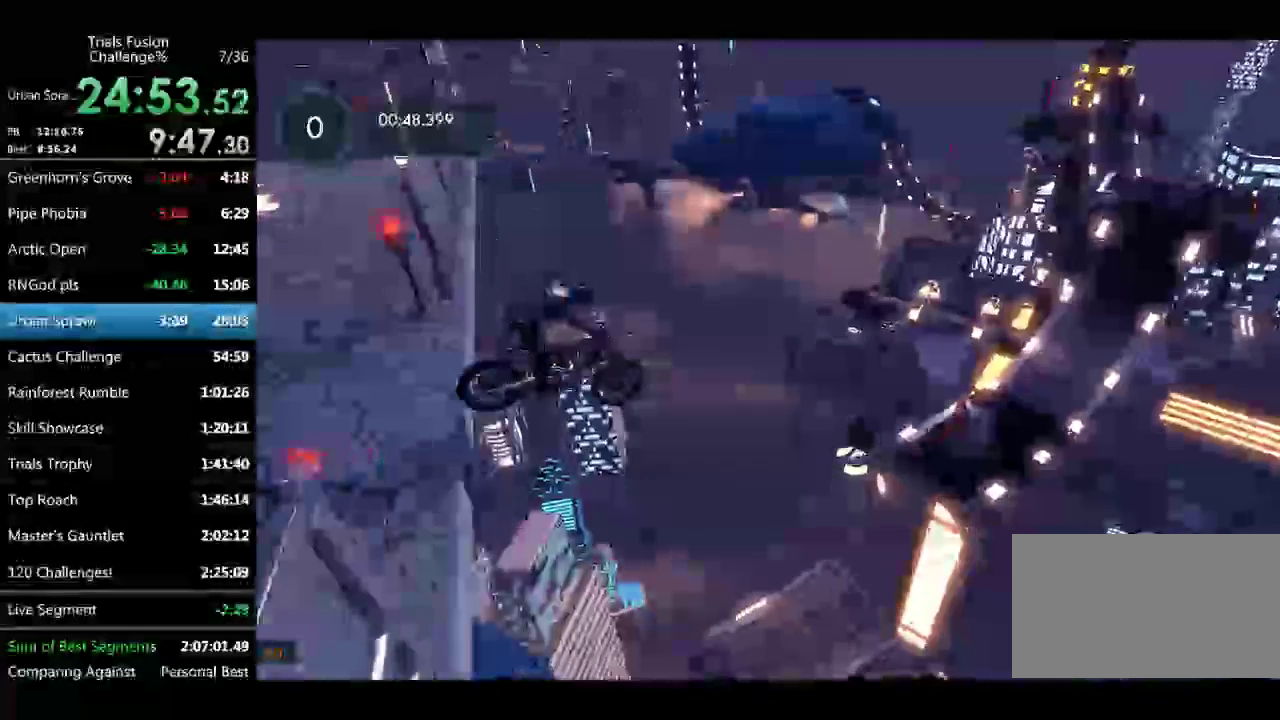
{"buttons": [], "left_stick": "center", "events": [[125, "left_stick", "up-left"], [291, "left_stick", "center"], [416, "left_stick", "left"], [499, "left_stick", "center"]]}
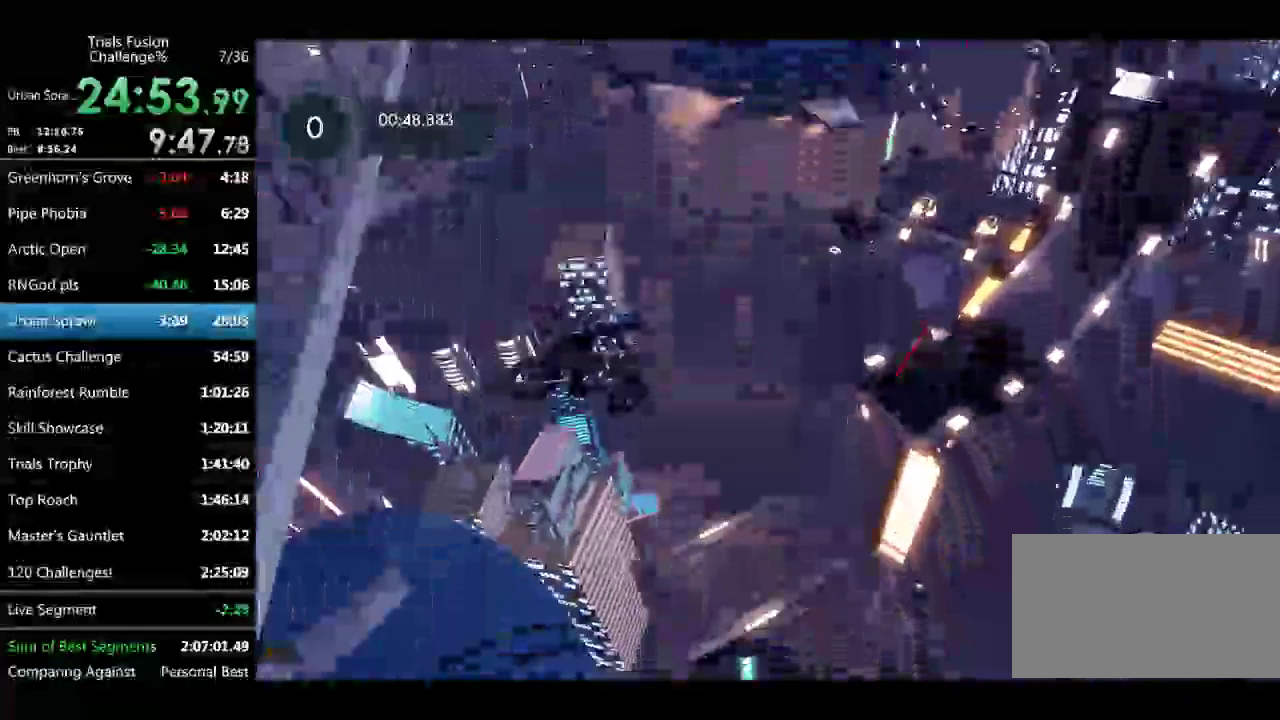
{"buttons": [], "left_stick": "center", "events": [[374, "left_stick", "up-left"], [457, "left_stick", "center"]]}
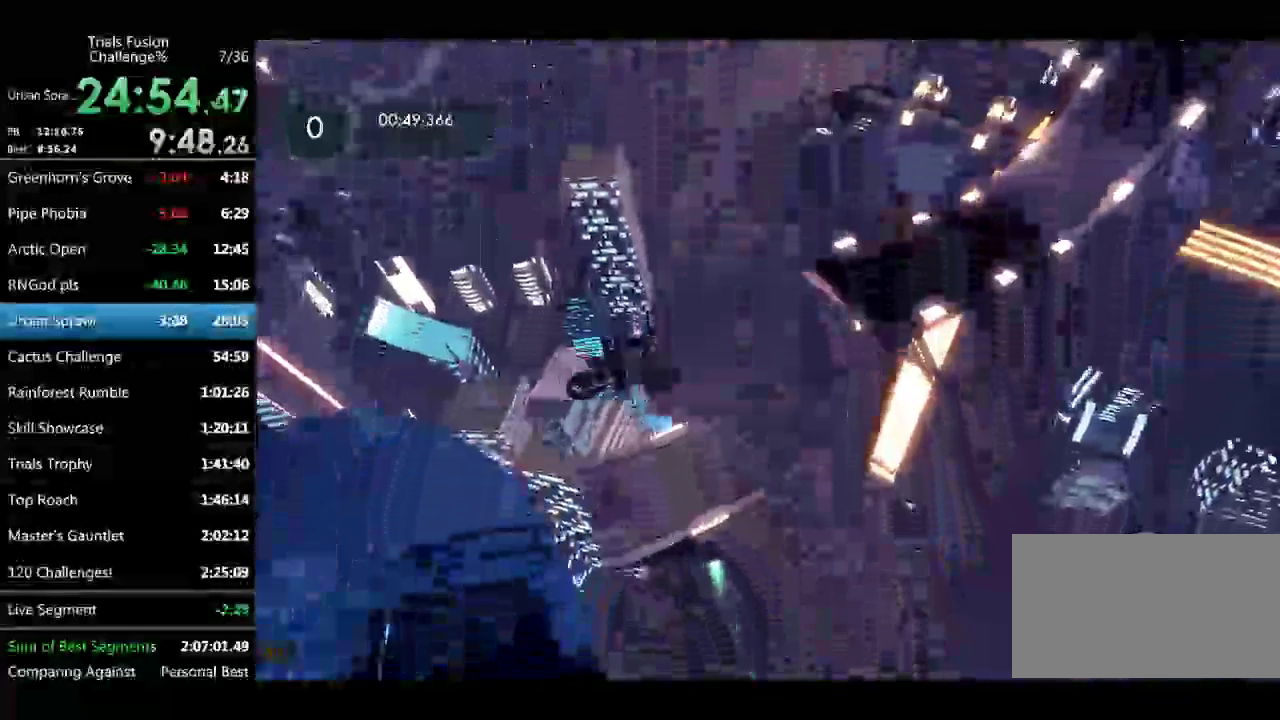
{"buttons": [], "left_stick": "center", "events": [[166, "left_stick", "left"], [332, "L2", "down"], [499, "left_stick", "center"], [540, "L2", "up"]]}
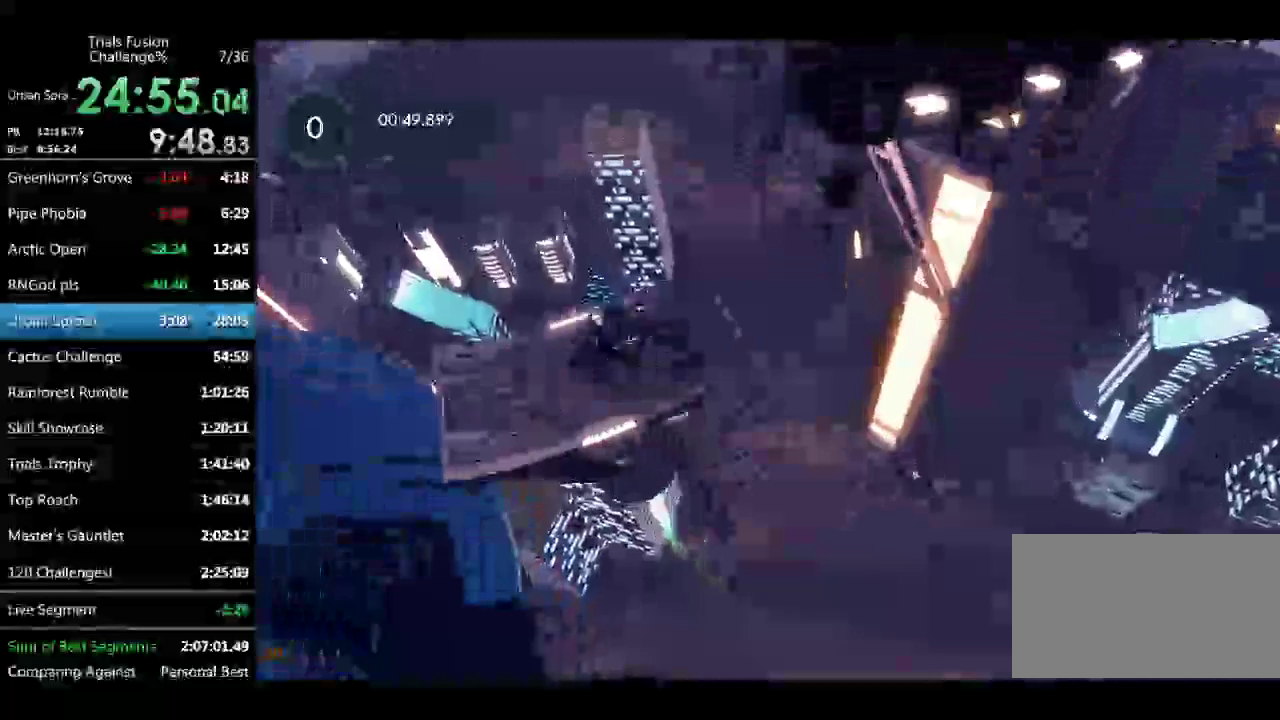
{"buttons": [], "left_stick": "center", "events": [[208, "L2", "down"], [416, "L2", "up"]]}